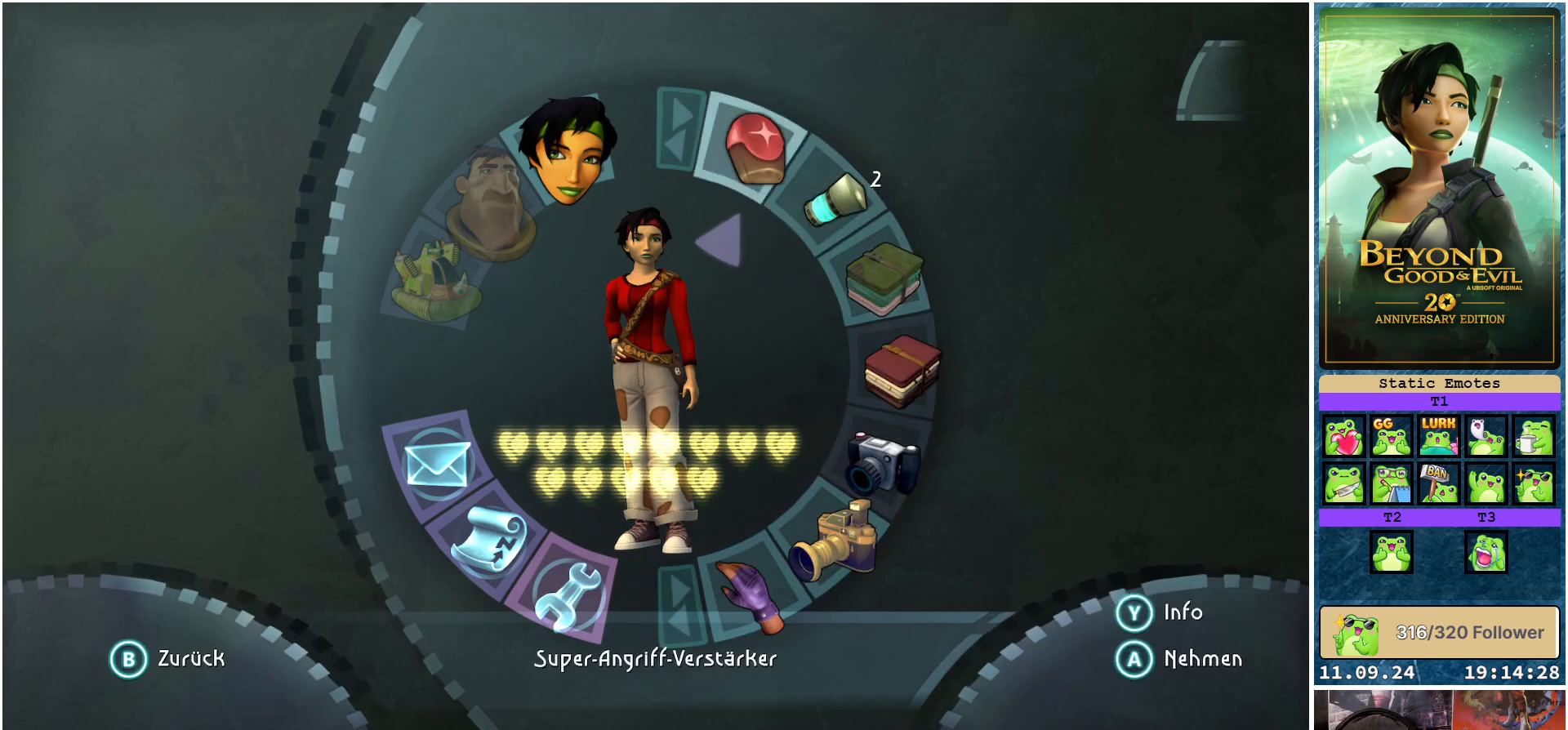
Gameplay with a controller (Xbox layout); each line is a JSON object with the inputs held at the frame after it. "events" lists button and stick changes between this image and that frame as [ms after this image, input, new state], when the widget could be followed in between.
{"buttons": [], "left_stick": "down-right", "right_stick": "center", "events": [[300, "left_stick", "down-right"]]}
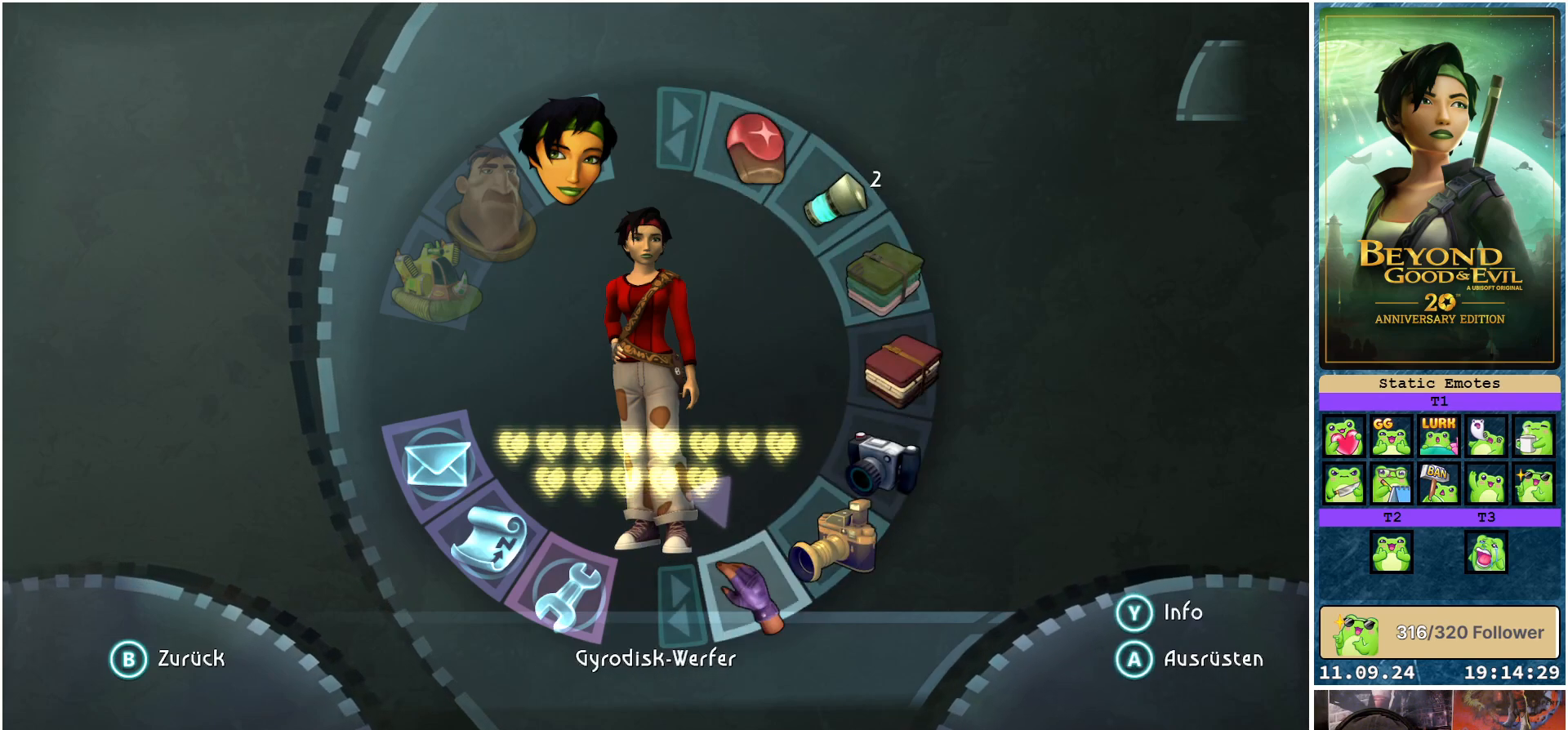
{"buttons": [], "left_stick": "down-right", "right_stick": "center", "events": []}
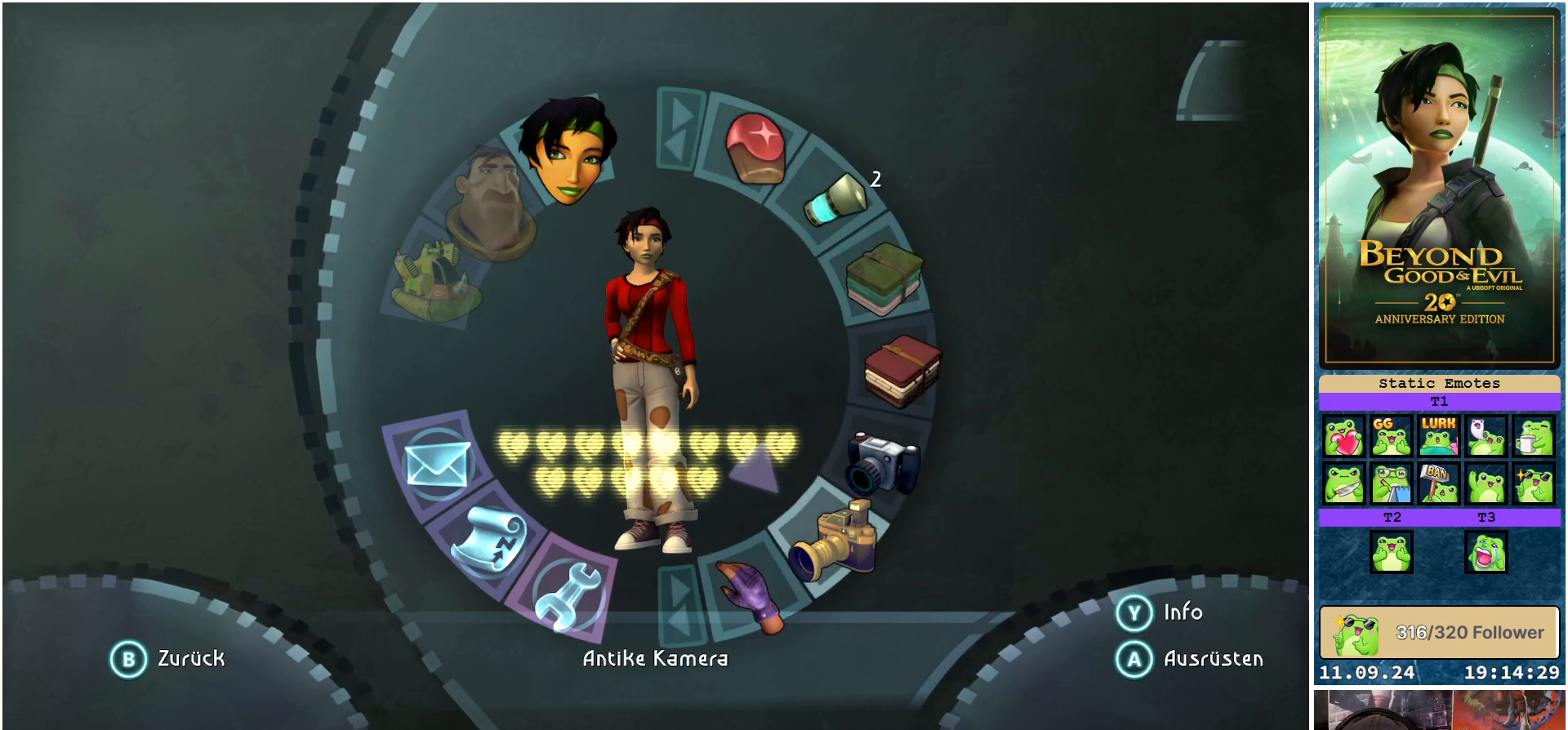
{"buttons": [], "left_stick": "down-right", "right_stick": "center", "events": []}
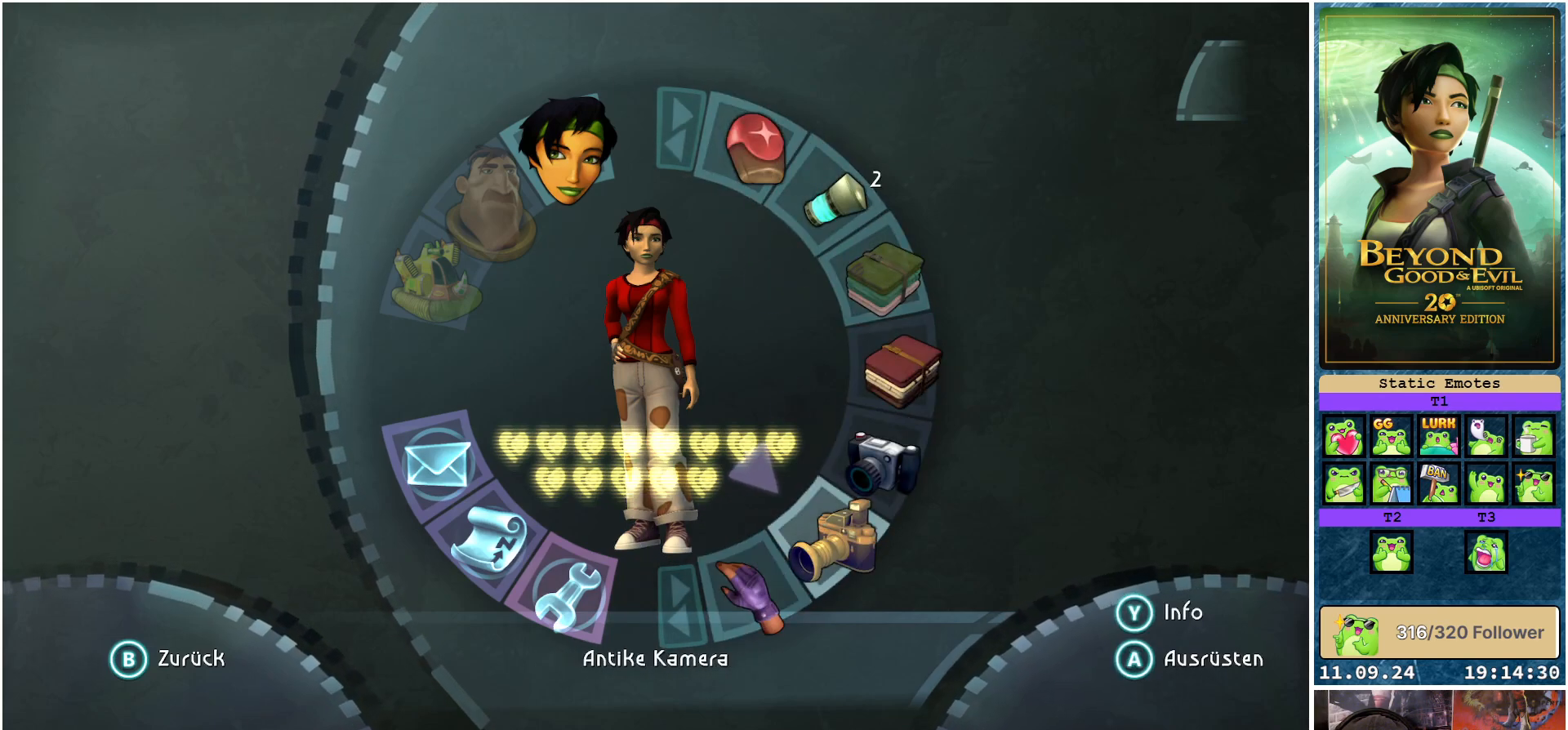
{"buttons": ["A"], "left_stick": "down-right", "right_stick": "center", "events": [[500, "A", "down"]]}
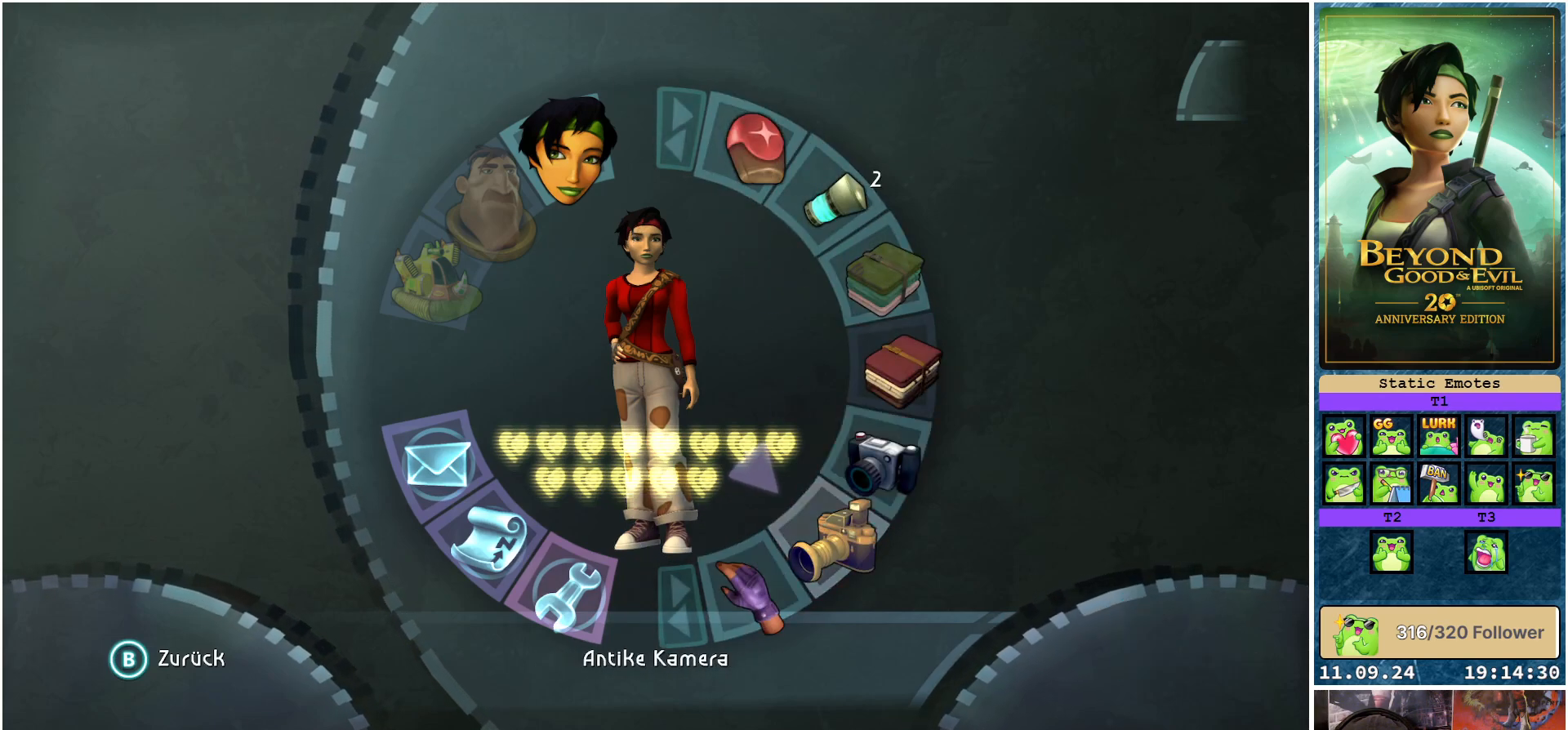
{"buttons": [], "left_stick": "down-right", "right_stick": "center", "events": [[117, "A", "up"]]}
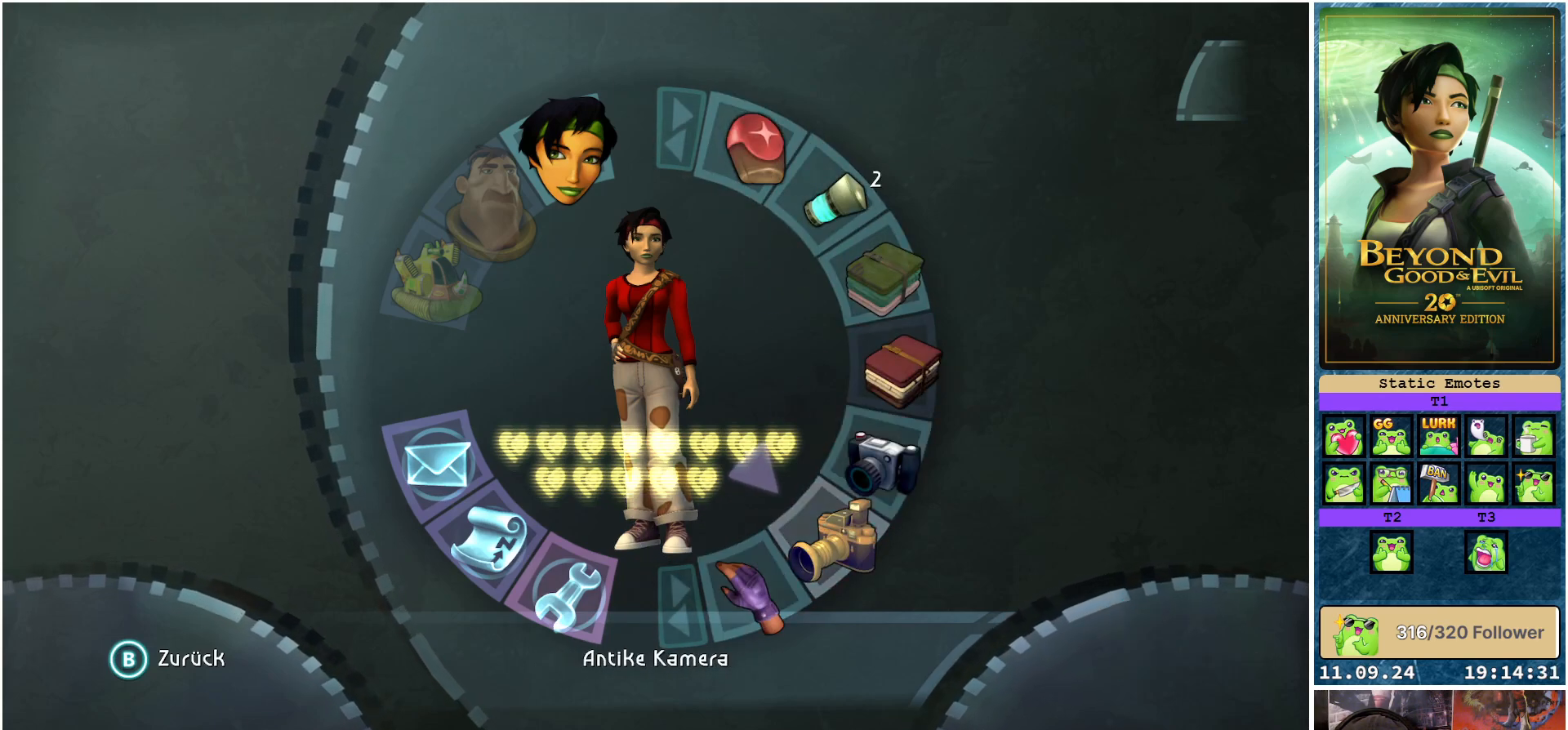
{"buttons": [], "left_stick": "center", "right_stick": "center", "events": [[167, "left_stick", "right"], [300, "left_stick", "center"]]}
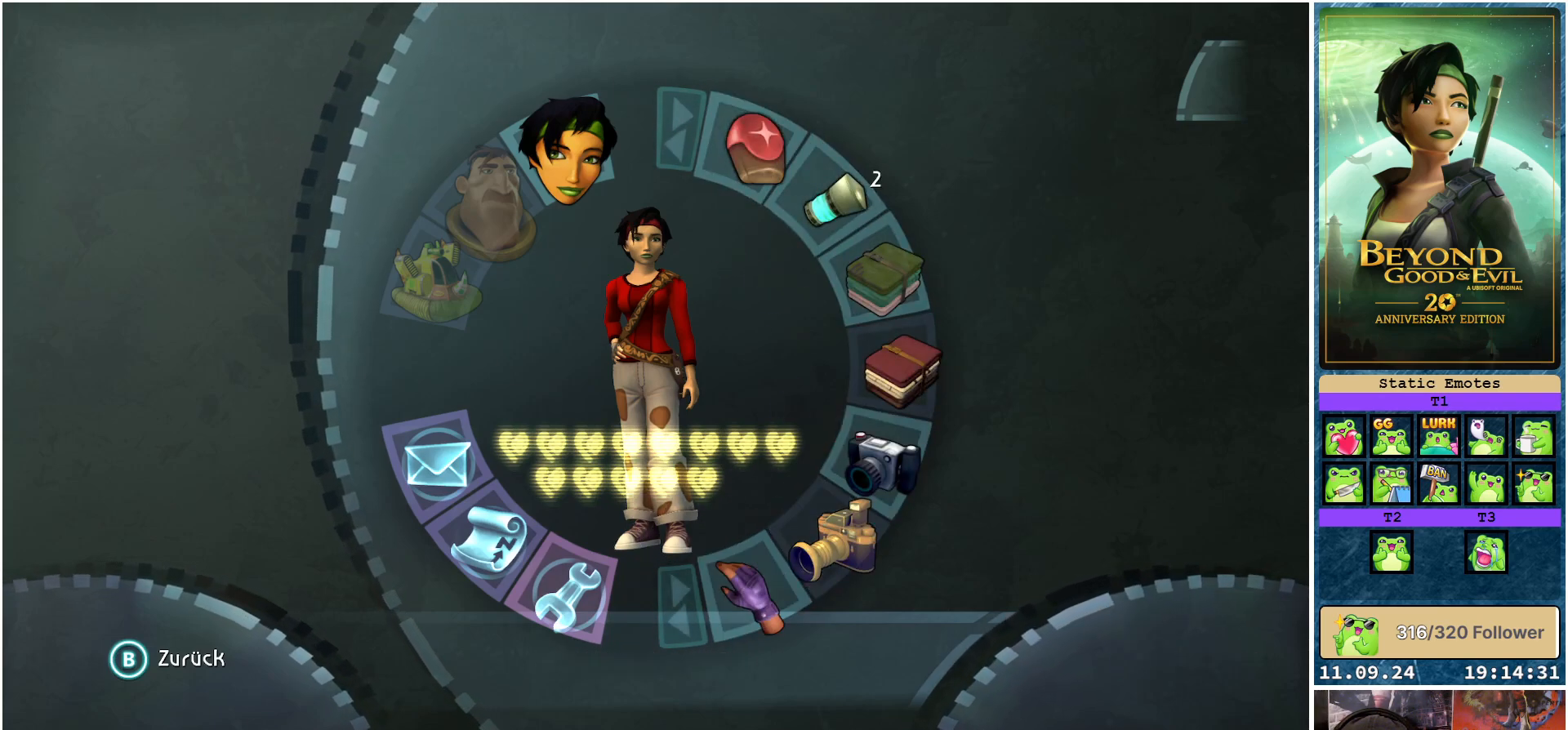
{"buttons": [], "left_stick": "center", "right_stick": "center", "events": [[167, "B", "down"], [267, "B", "up"]]}
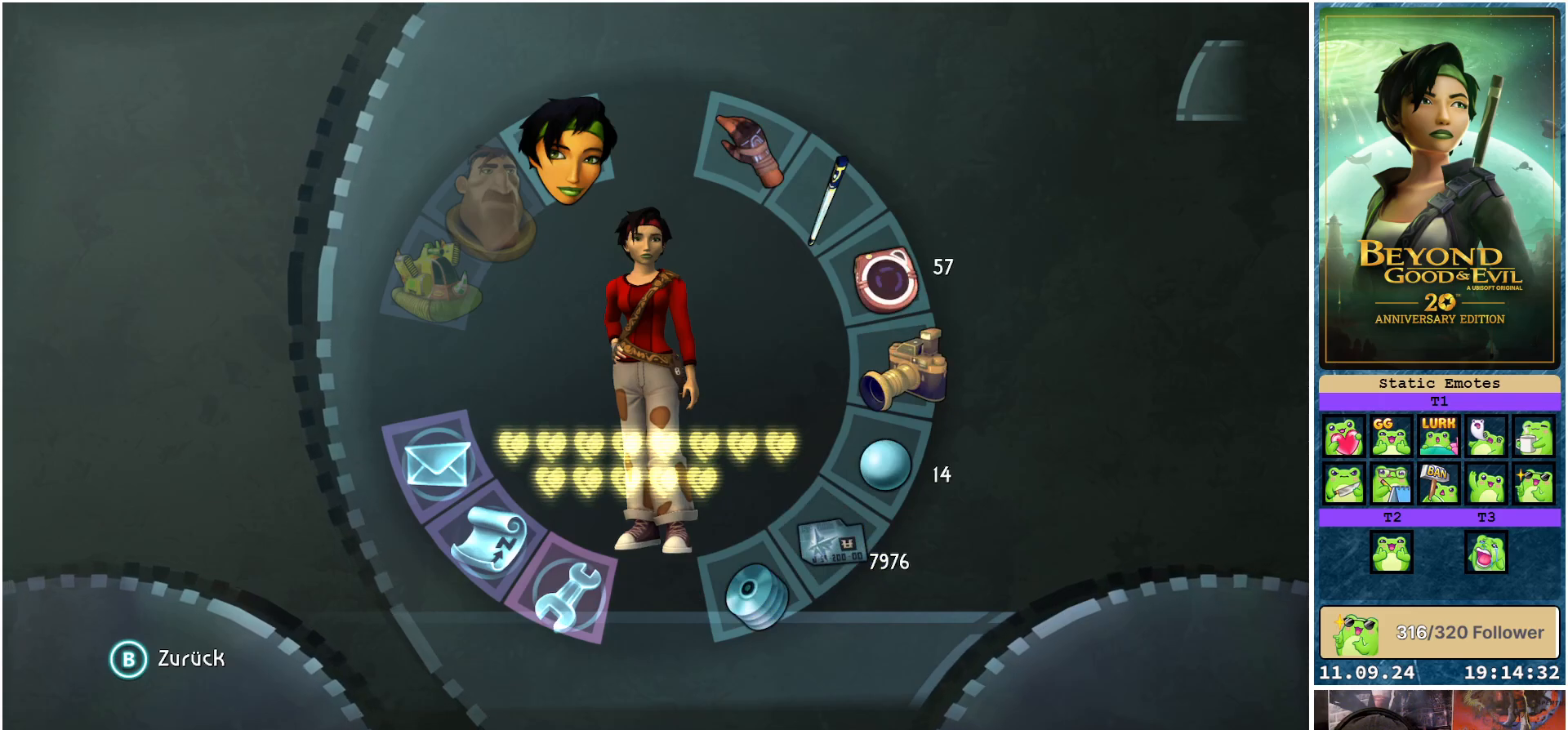
{"buttons": [], "left_stick": "center", "right_stick": "center", "events": [[350, "B", "down"], [483, "B", "up"]]}
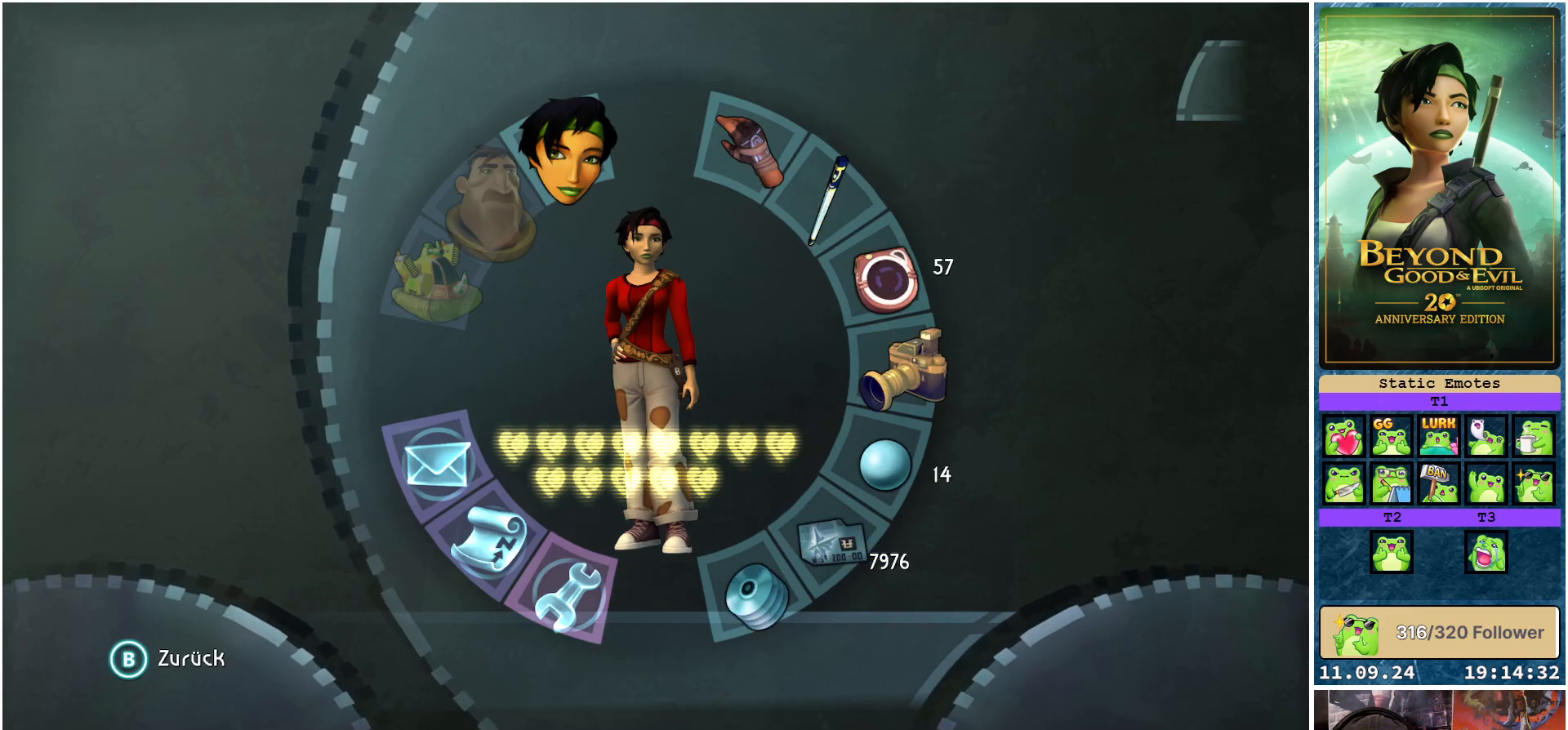
{"buttons": [], "left_stick": "center", "right_stick": "center", "events": []}
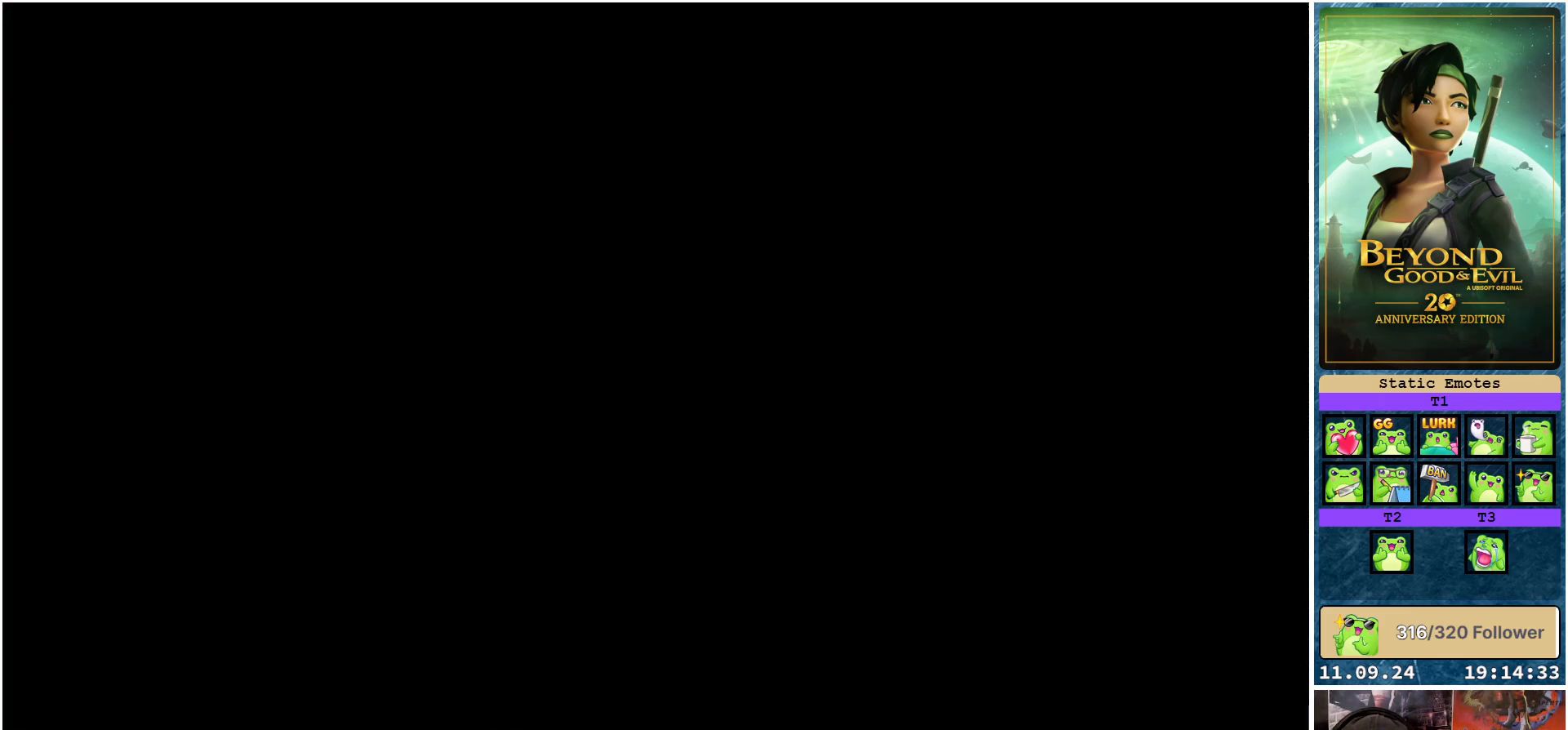
{"buttons": ["L1"], "left_stick": "center", "right_stick": "center", "events": [[483, "L1", "down"]]}
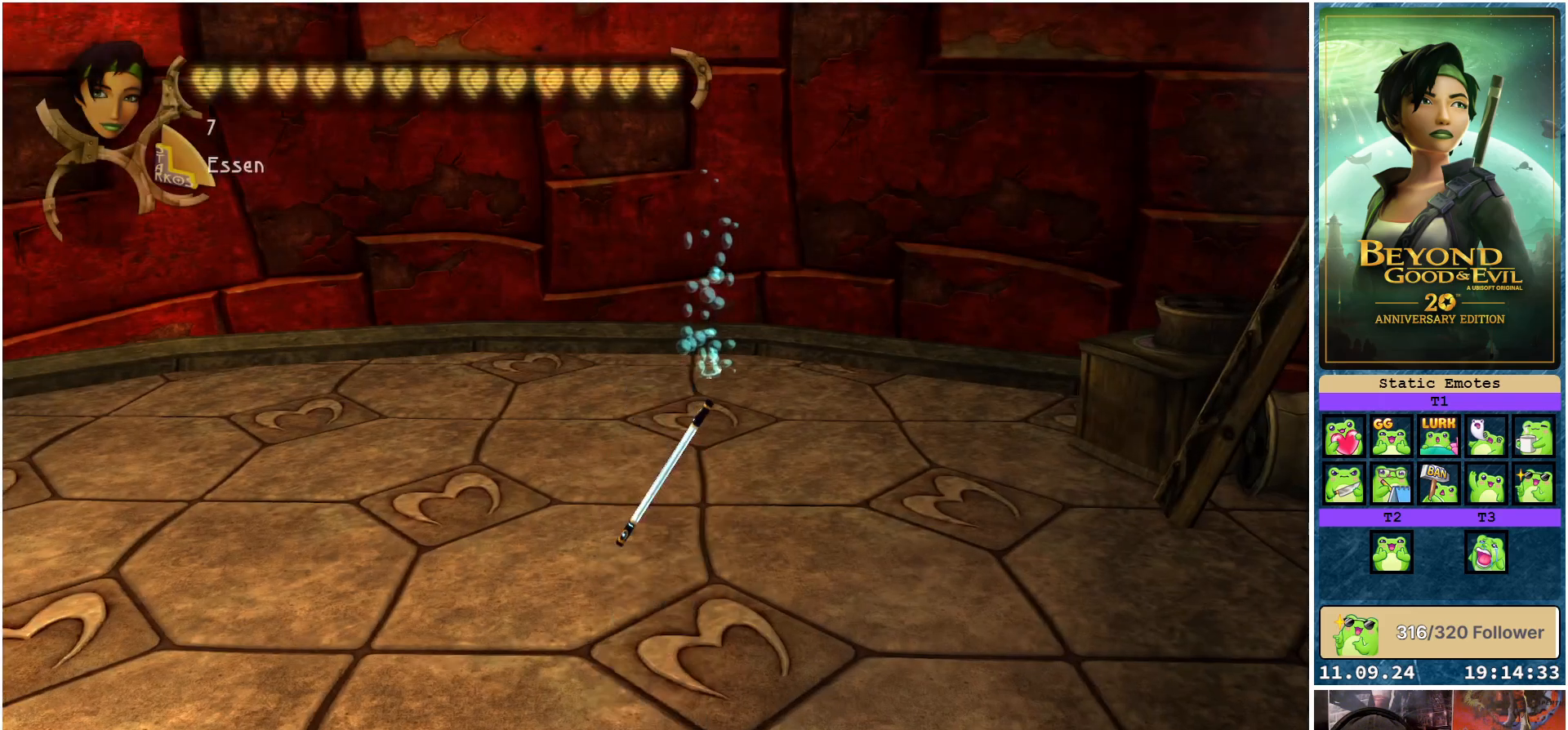
{"buttons": ["L1"], "left_stick": "center", "right_stick": "up-right", "events": [[450, "right_stick", "up-right"]]}
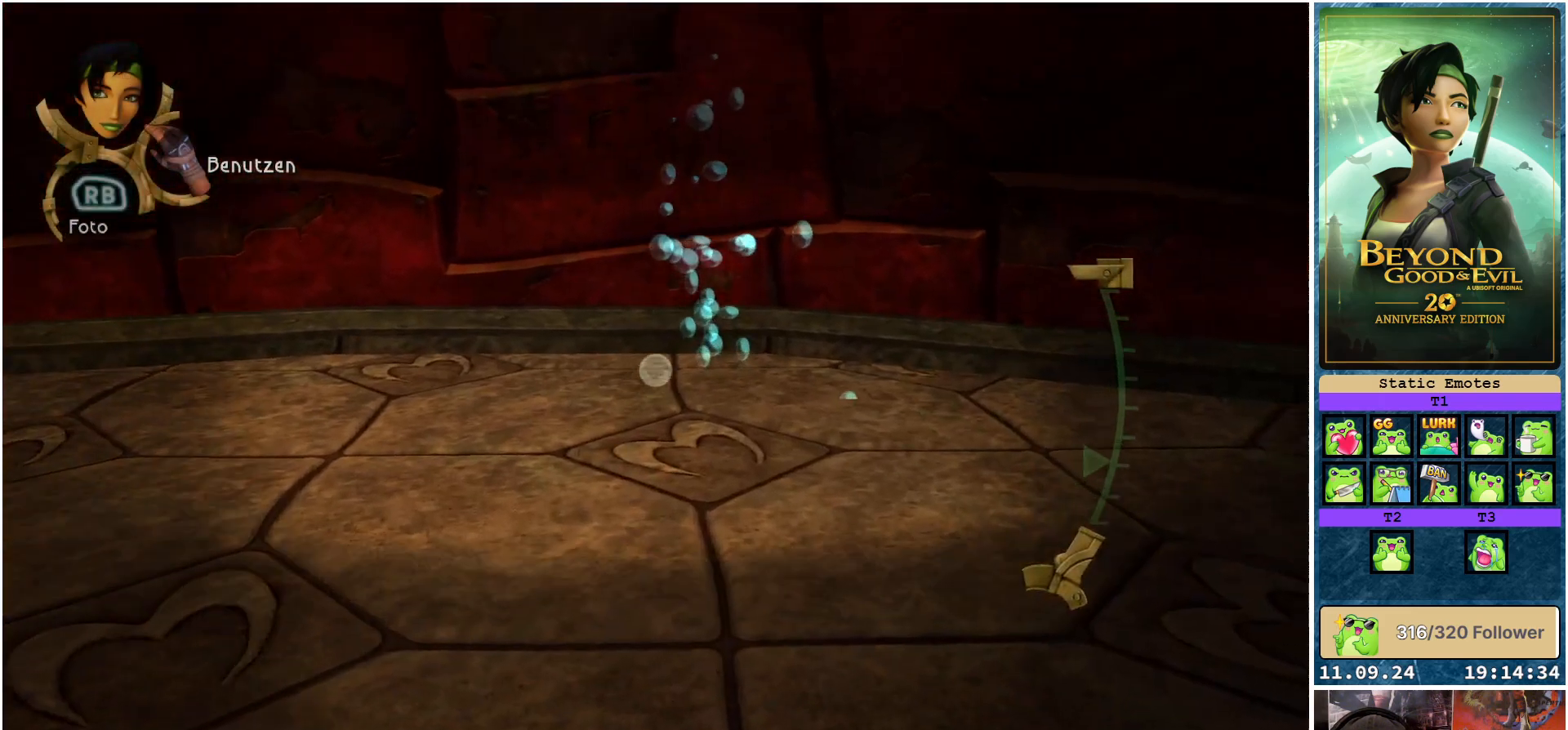
{"buttons": ["L1"], "left_stick": "center", "right_stick": "center", "events": [[83, "right_stick", "center"]]}
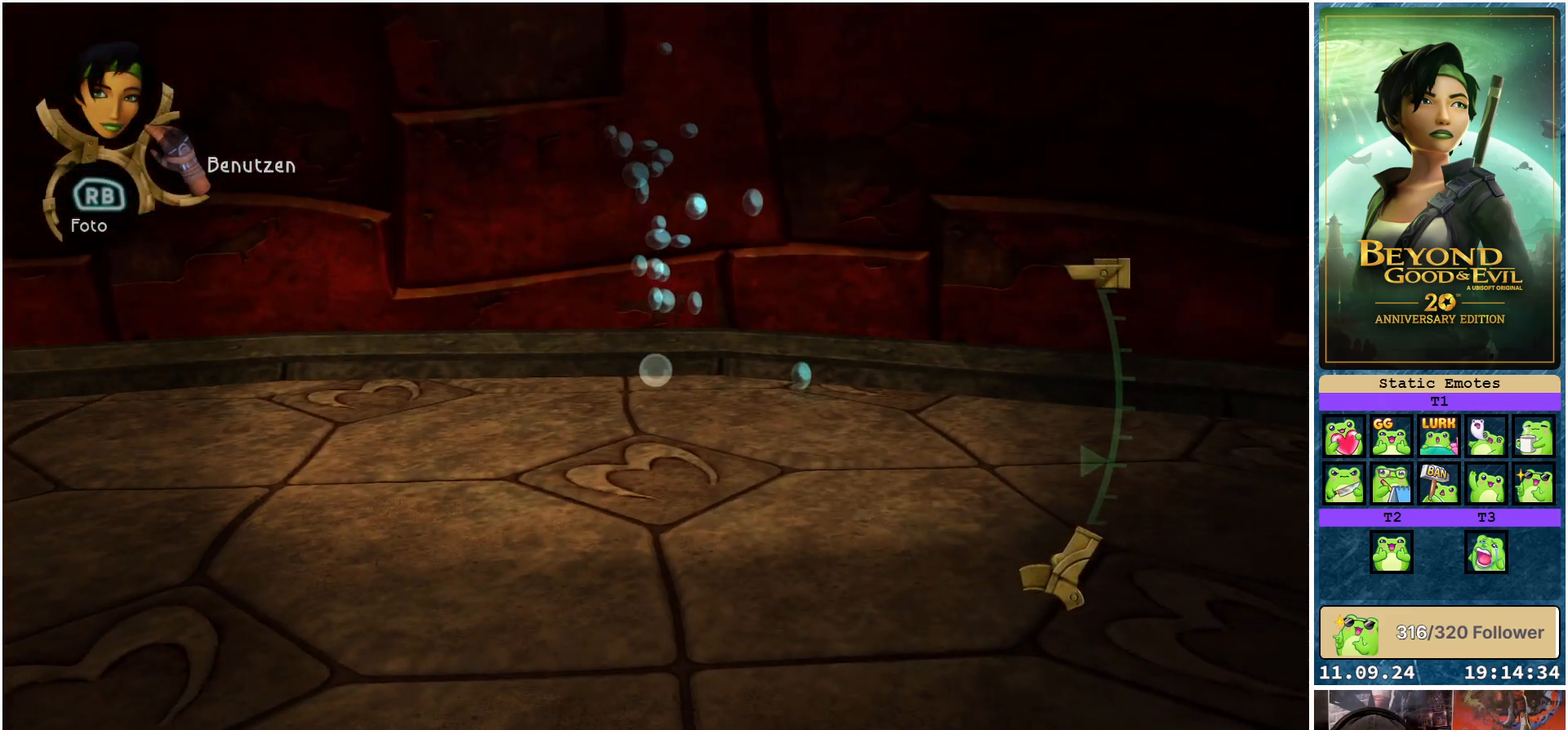
{"buttons": [], "left_stick": "center", "right_stick": "center", "events": [[100, "L1", "up"]]}
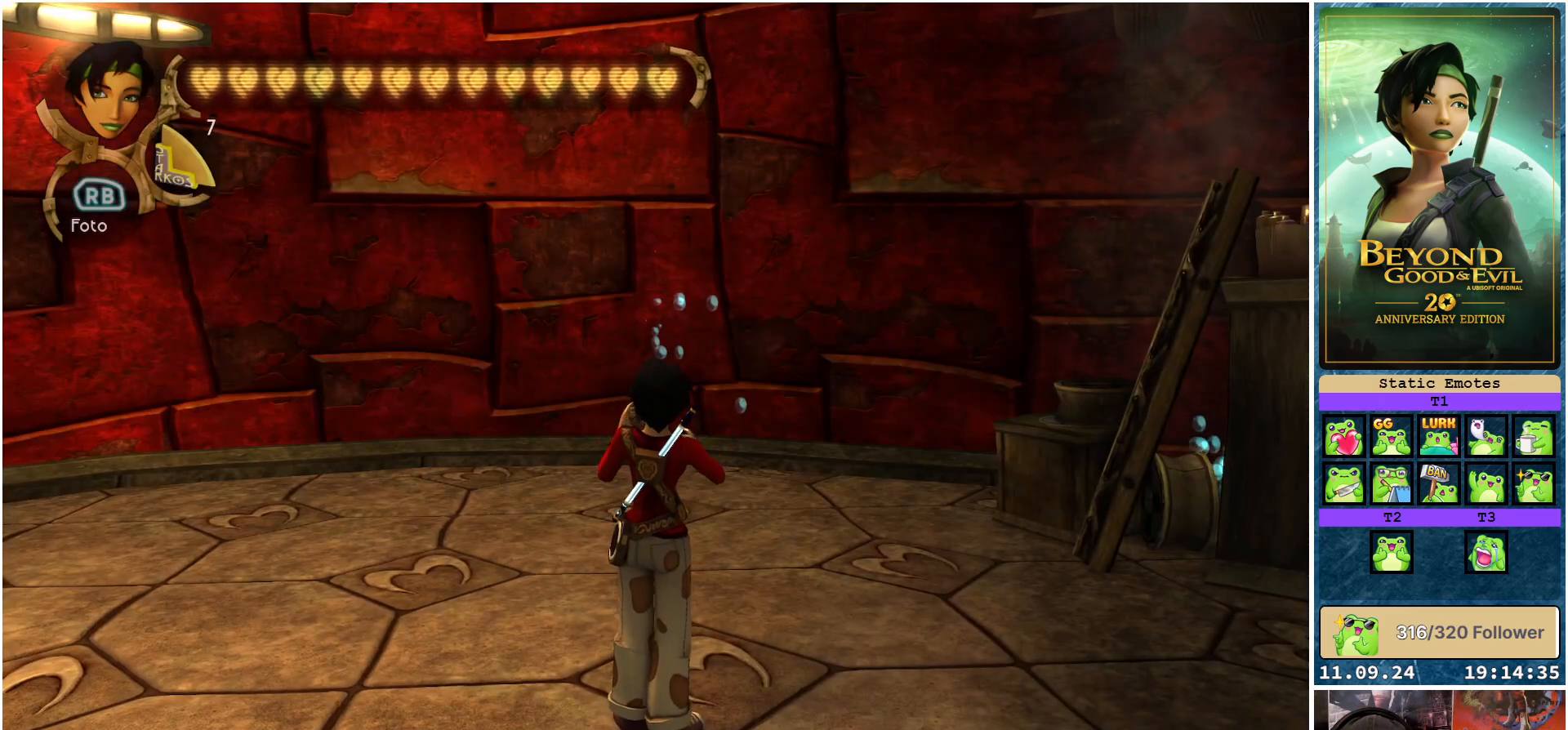
{"buttons": [], "left_stick": "center", "right_stick": "center", "events": []}
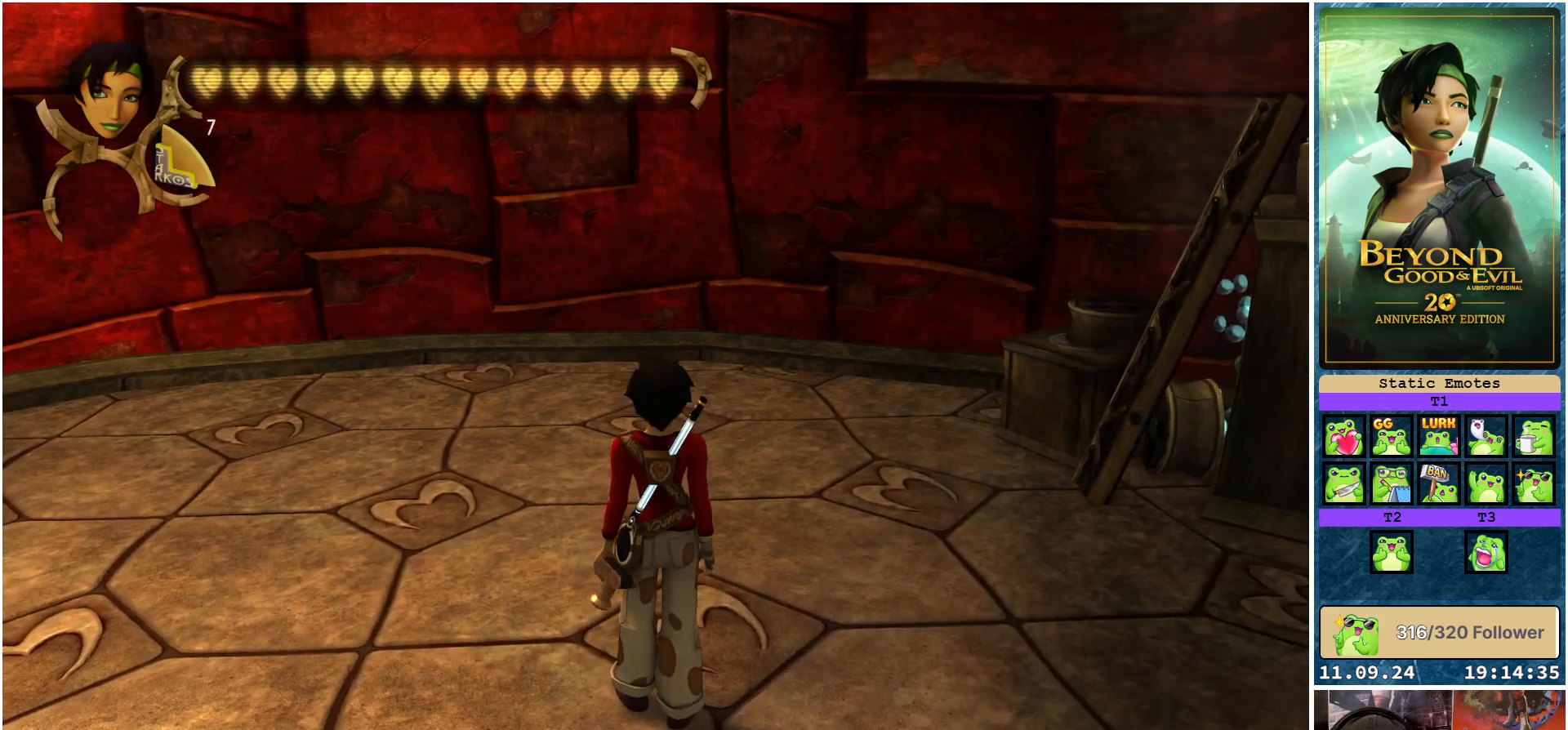
{"buttons": ["L1", "R2"], "left_stick": "center", "right_stick": "center", "events": [[17, "L1", "down"], [500, "R2", "down"]]}
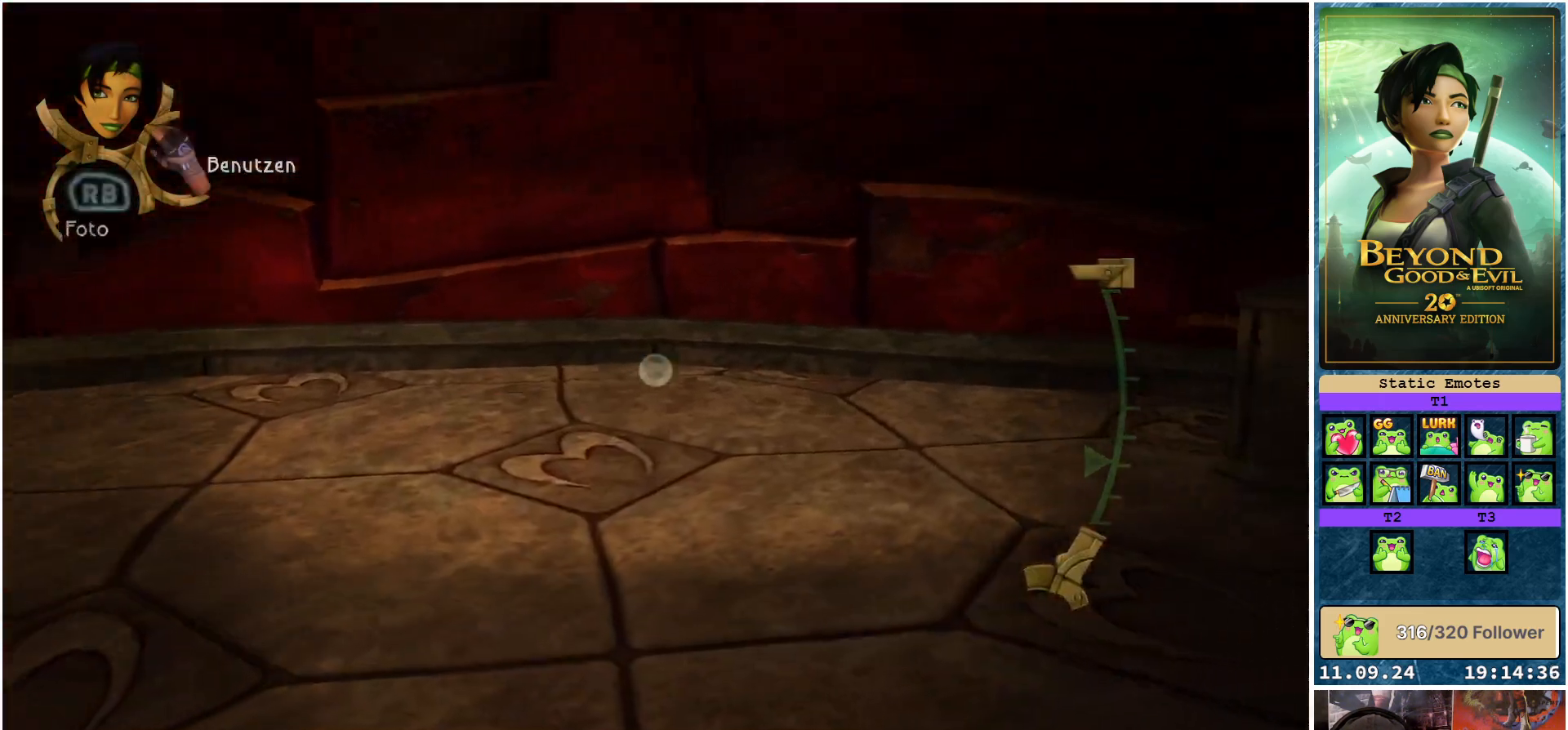
{"buttons": ["L1"], "left_stick": "center", "right_stick": "right", "events": [[150, "R2", "up"], [500, "right_stick", "right"]]}
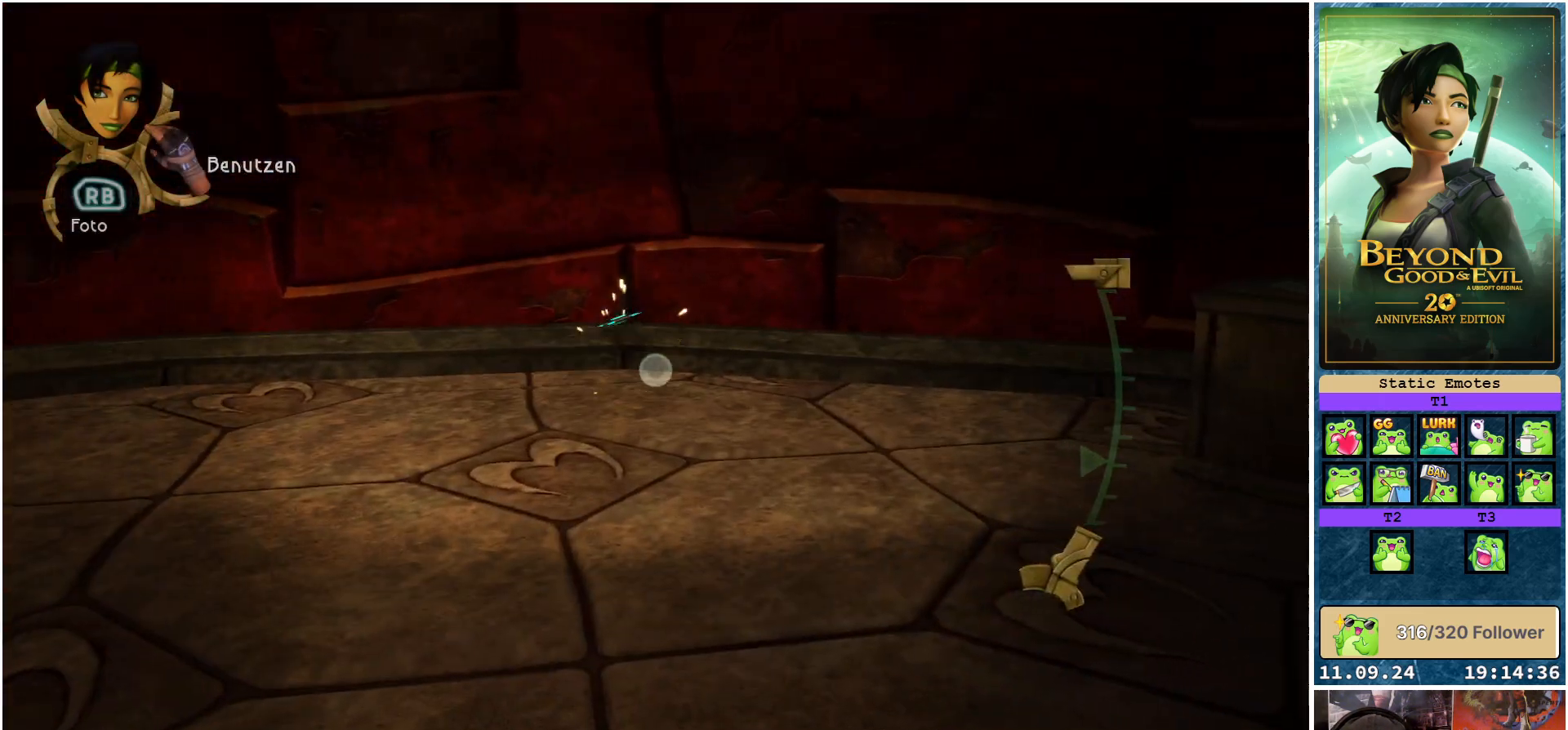
{"buttons": ["L1", "R2"], "left_stick": "center", "right_stick": "right", "events": [[383, "R2", "down"]]}
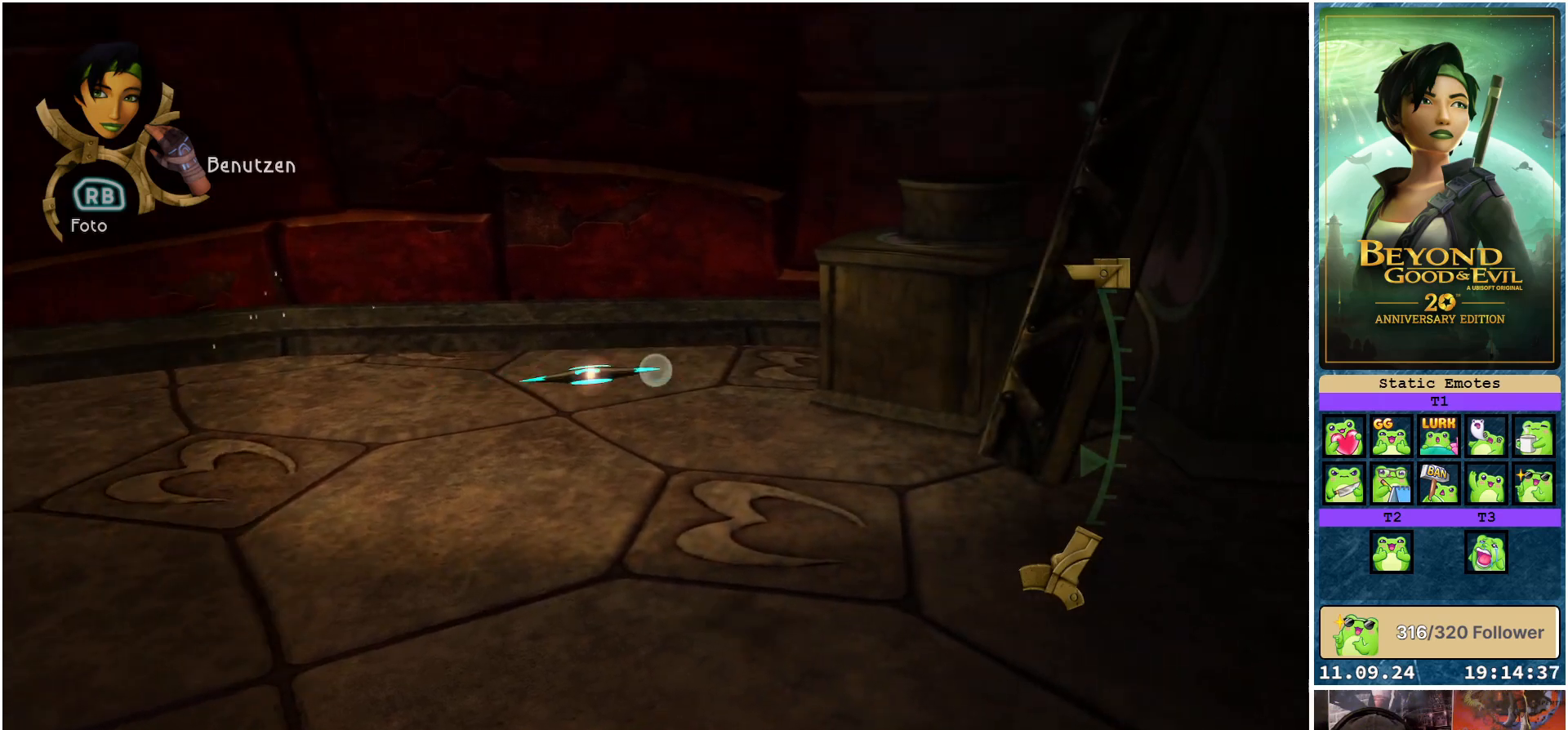
{"buttons": ["L1"], "left_stick": "left", "right_stick": "right", "events": [[67, "R2", "up"], [83, "right_stick", "center"], [183, "right_stick", "right"], [467, "left_stick", "left"]]}
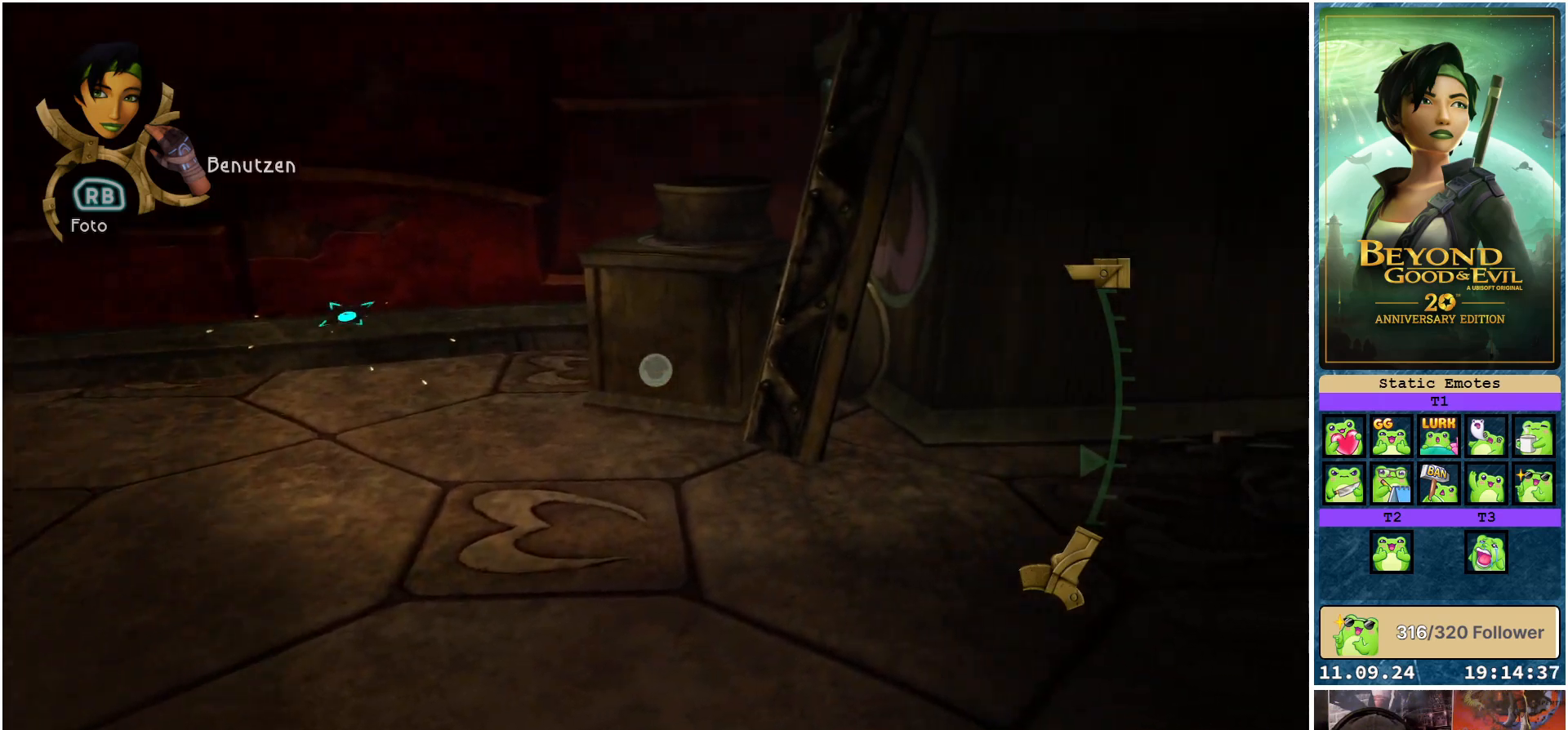
{"buttons": ["L1"], "left_stick": "left", "right_stick": "center", "events": [[33, "R2", "down"], [83, "right_stick", "up-right"], [183, "R2", "up"], [233, "right_stick", "center"]]}
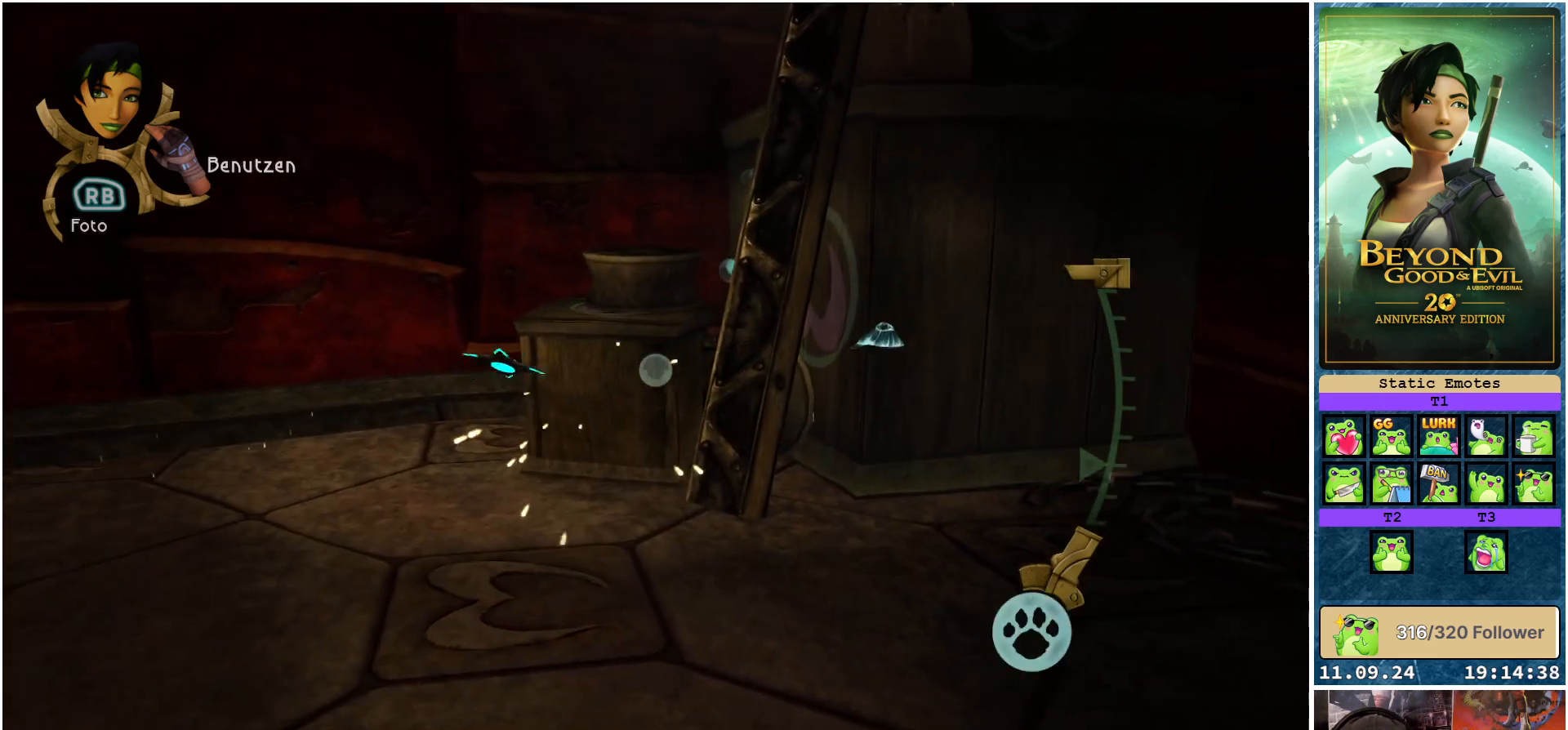
{"buttons": ["L1"], "left_stick": "down-left", "right_stick": "right", "events": [[83, "right_stick", "right"], [417, "left_stick", "down-left"]]}
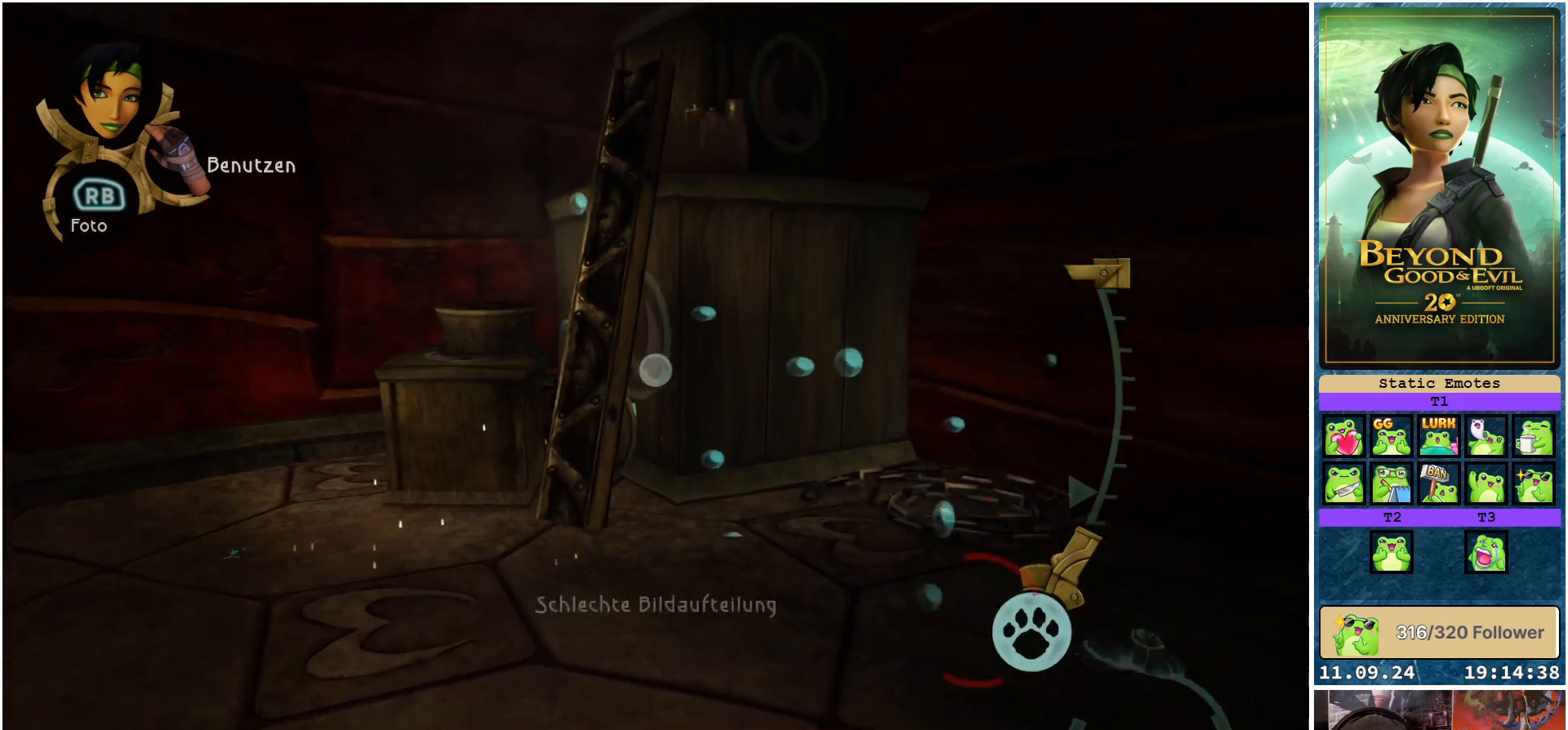
{"buttons": ["L1"], "left_stick": "center", "right_stick": "right", "events": [[67, "left_stick", "down"], [250, "left_stick", "down-left"], [417, "left_stick", "center"]]}
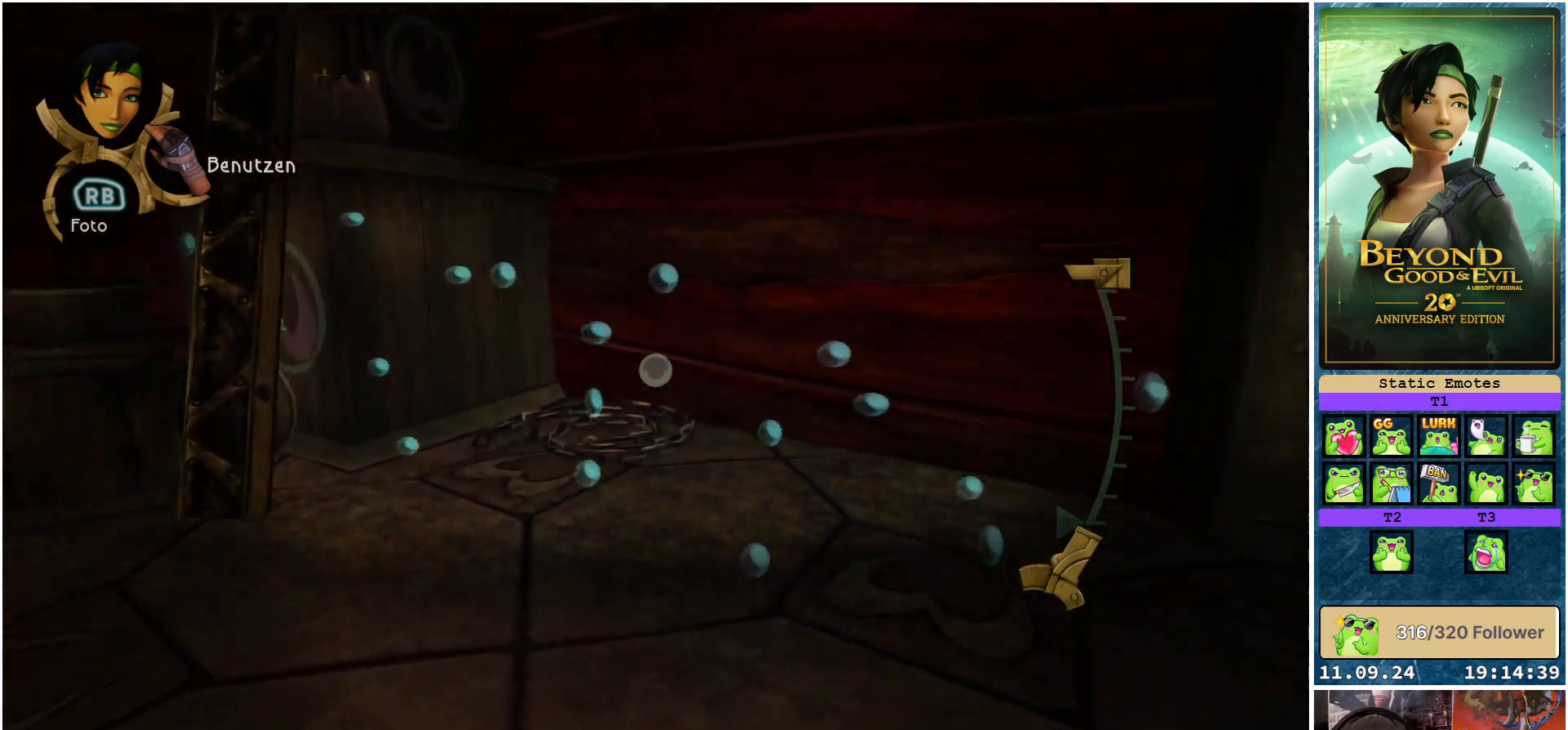
{"buttons": ["L1"], "left_stick": "down", "right_stick": "right", "events": [[200, "left_stick", "down"]]}
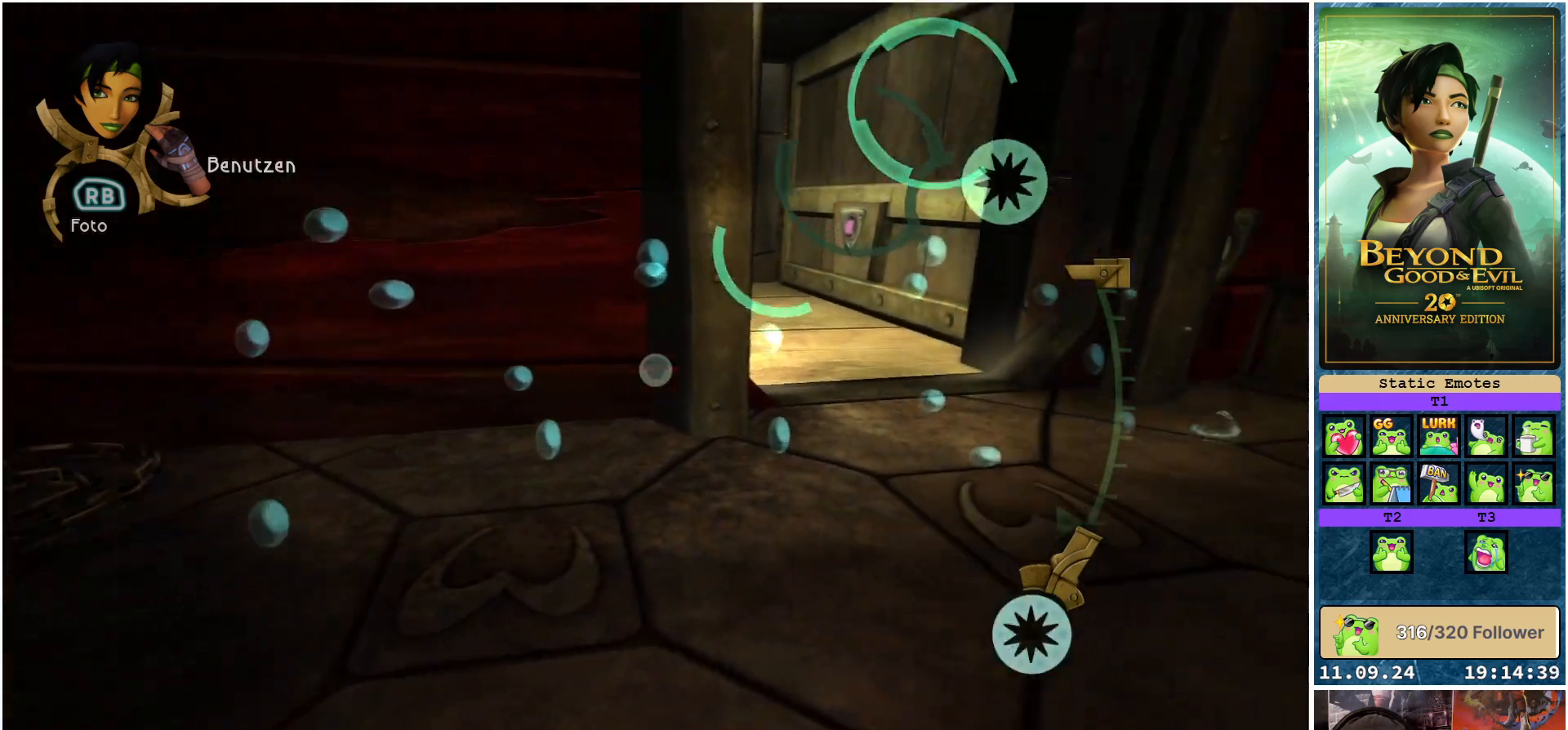
{"buttons": ["L1"], "left_stick": "down", "right_stick": "right", "events": [[217, "left_stick", "center"], [283, "left_stick", "down-left"], [317, "right_stick", "center"], [400, "left_stick", "down"], [467, "right_stick", "right"]]}
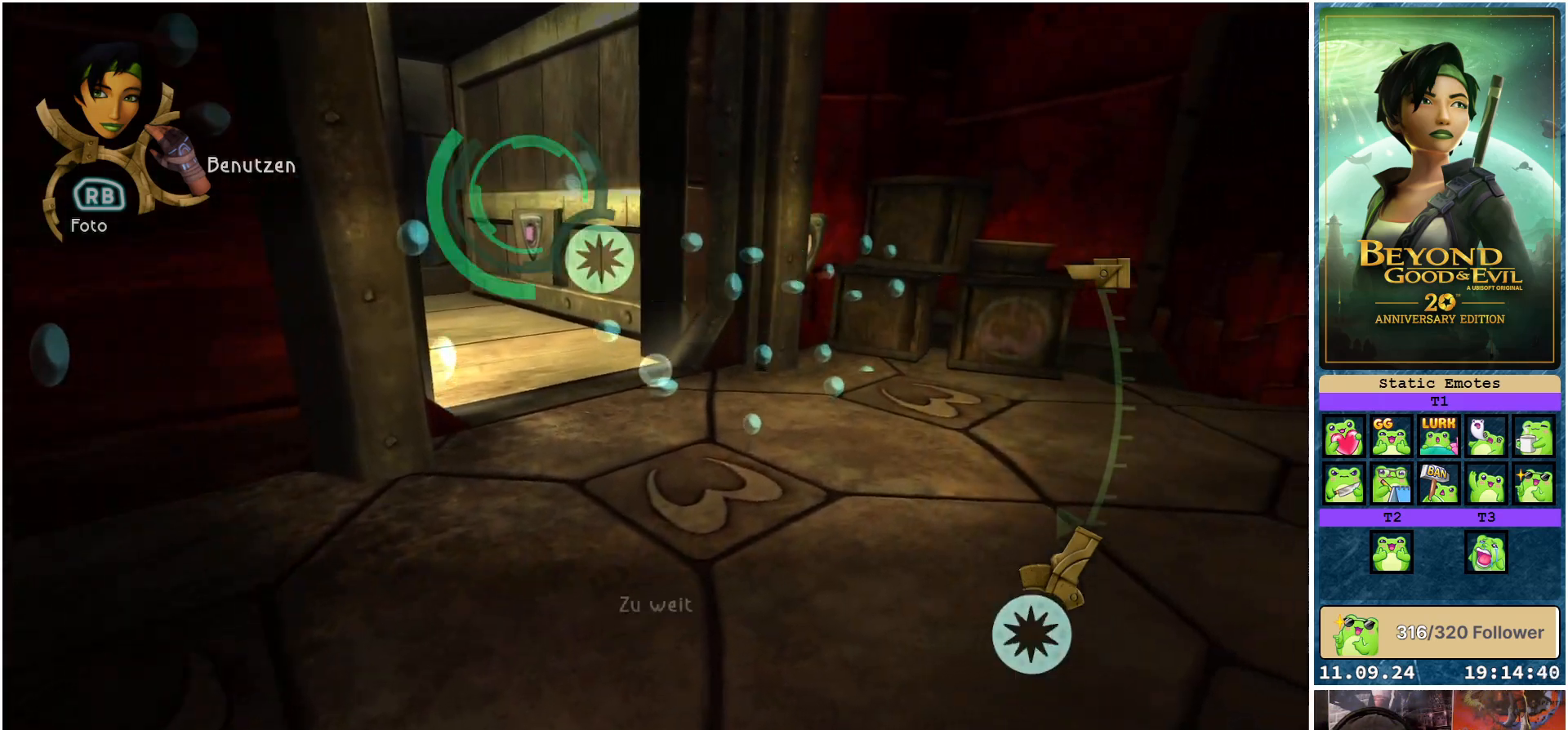
{"buttons": ["L1"], "left_stick": "down-left", "right_stick": "up-left", "events": [[200, "right_stick", "center"], [217, "left_stick", "down-left"], [350, "right_stick", "up-left"]]}
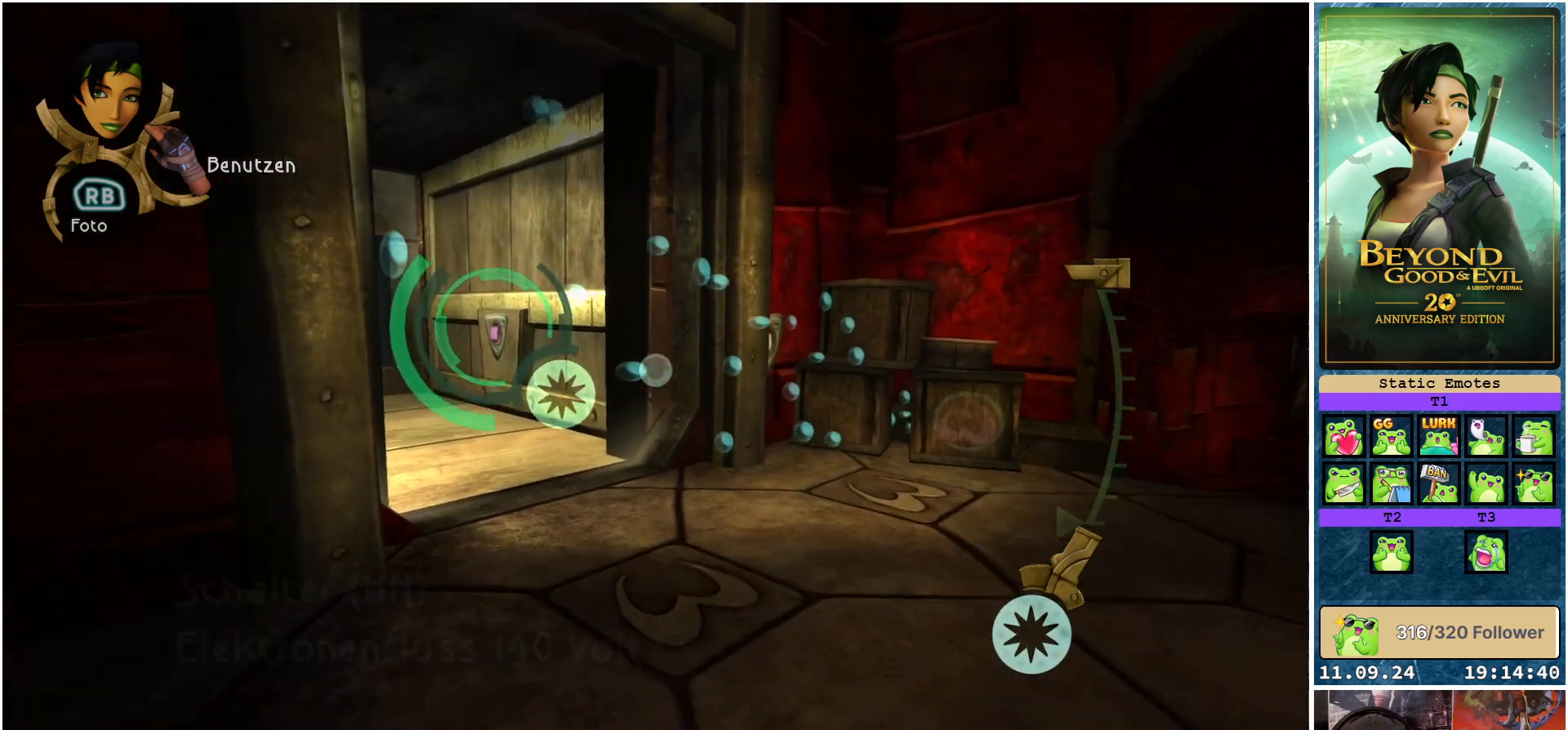
{"buttons": ["L1"], "left_stick": "center", "right_stick": "center", "events": [[133, "left_stick", "center"], [150, "right_stick", "left"], [283, "right_stick", "center"]]}
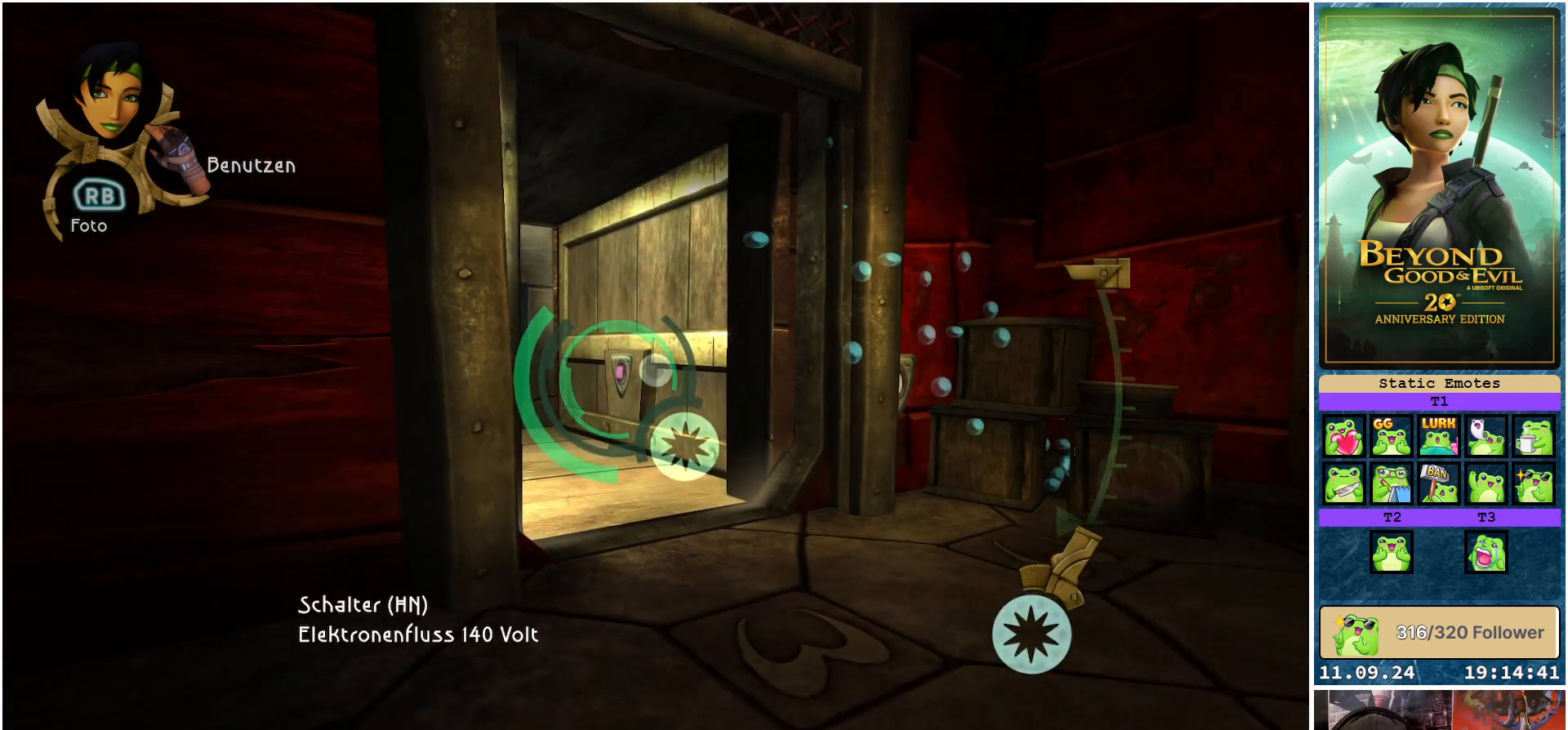
{"buttons": ["L1"], "left_stick": "center", "right_stick": "left", "events": [[50, "right_stick", "right"], [367, "right_stick", "center"], [467, "right_stick", "left"]]}
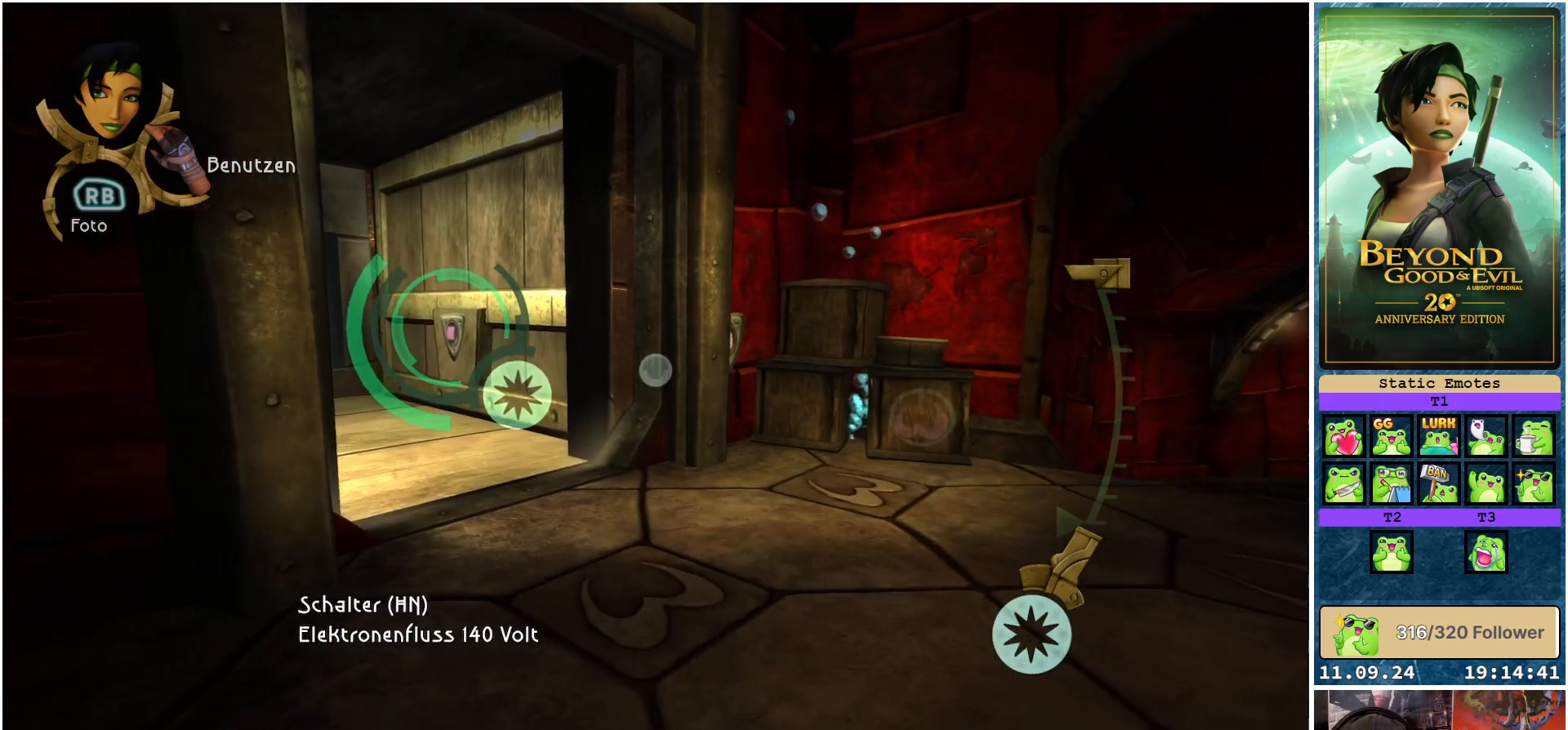
{"buttons": ["L1"], "left_stick": "up", "right_stick": "center", "events": [[183, "left_stick", "up"], [400, "right_stick", "center"]]}
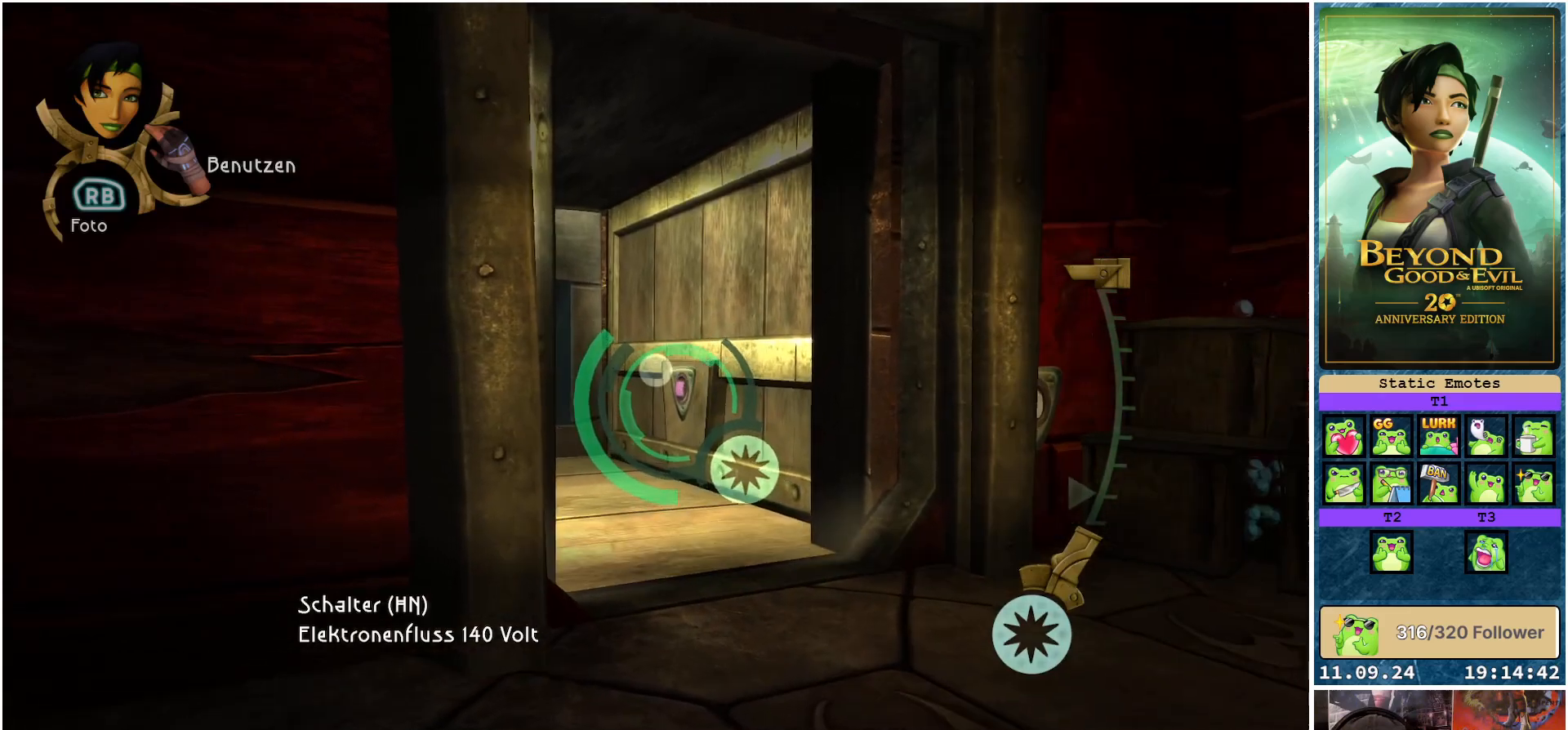
{"buttons": ["L1"], "left_stick": "up", "right_stick": "center", "events": []}
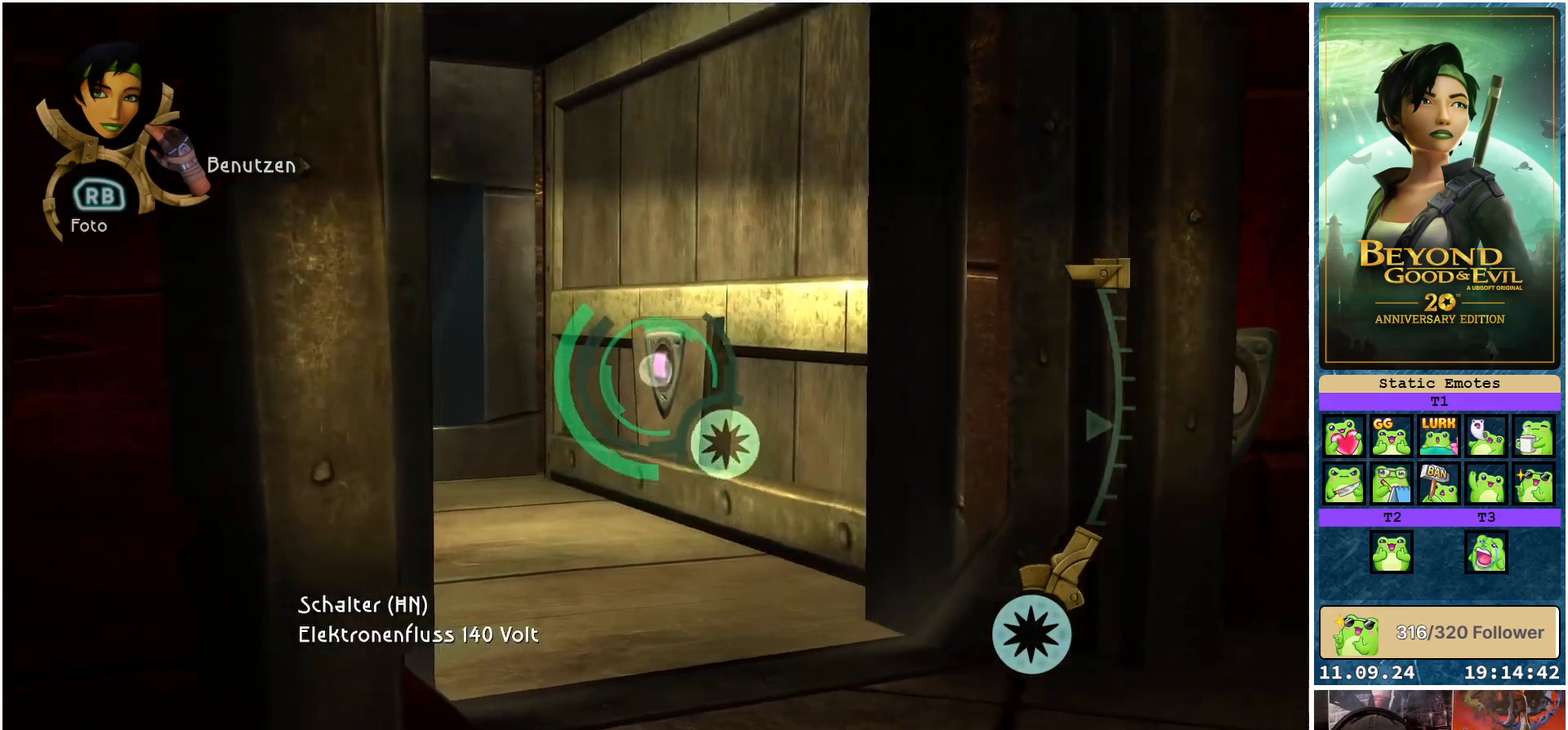
{"buttons": ["L1"], "left_stick": "up", "right_stick": "center", "events": [[83, "left_stick", "center"], [283, "left_stick", "up"]]}